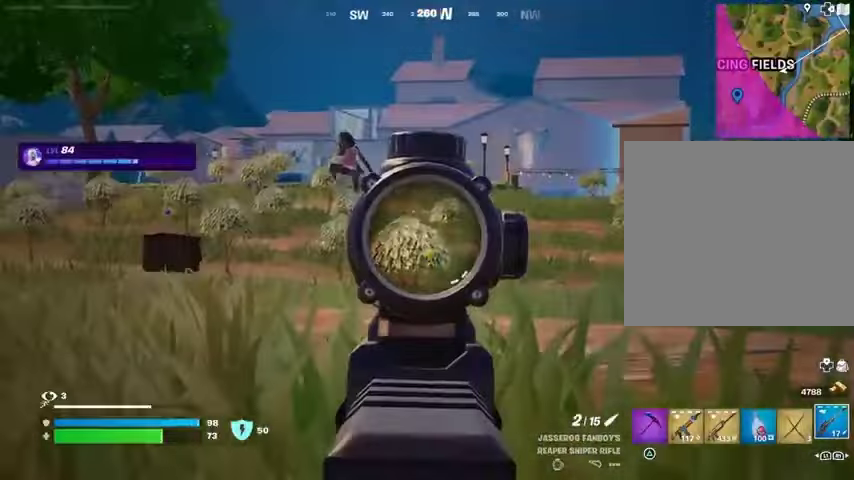
Gameplay with a controller (PlayStation layout); each line is a JSON object with the inputs held at the frame after it. "events" lists button and stick changes between this image and that frame as [ms after this image, input, new state], when the widget could be followed in between.
{"buttons": [], "left_stick": "left", "right_stick": "left", "events": [[67, "left_stick", "left"], [67, "right_stick", "up-left"], [400, "R2", "down"], [433, "L2", "up"], [500, "R2", "up"], [500, "right_stick", "left"]]}
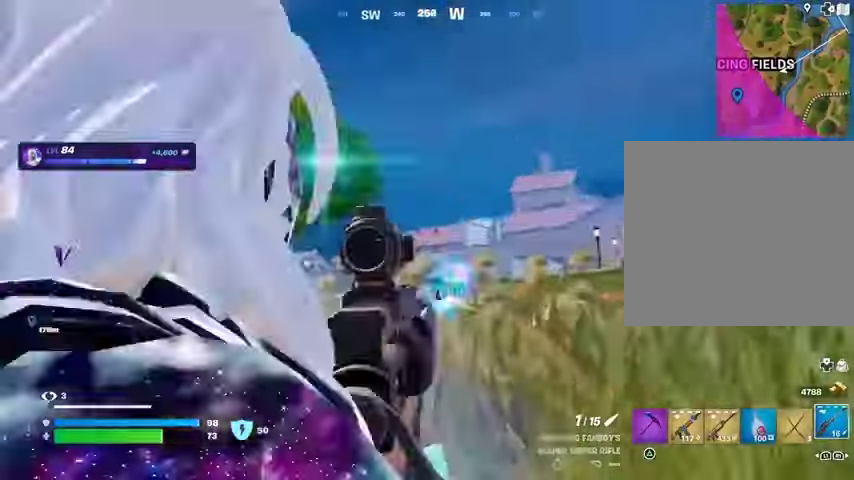
{"buttons": ["L3"], "left_stick": "up-right", "right_stick": "center", "events": [[33, "R3", "down"], [33, "right_stick", "down-left"], [100, "R3", "up"], [133, "right_stick", "left"], [233, "right_stick", "center"], [300, "left_stick", "up-right"], [467, "L3", "down"]]}
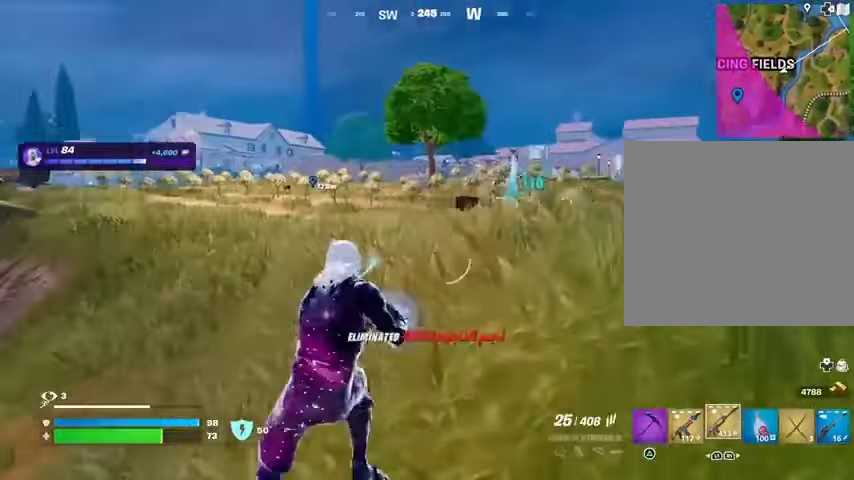
{"buttons": [], "left_stick": "up", "right_stick": "center", "events": [[33, "right_stick", "down-right"], [67, "L3", "up"], [133, "left_stick", "up"], [133, "right_stick", "center"]]}
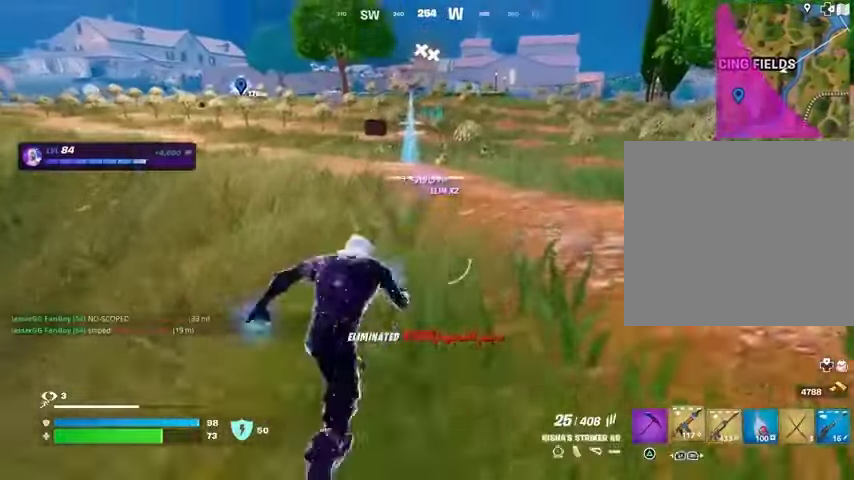
{"buttons": [], "left_stick": "center", "right_stick": "center", "events": [[133, "R3", "down"], [200, "R3", "up"], [333, "CROSS", "down"], [333, "left_stick", "center"], [400, "CROSS", "up"]]}
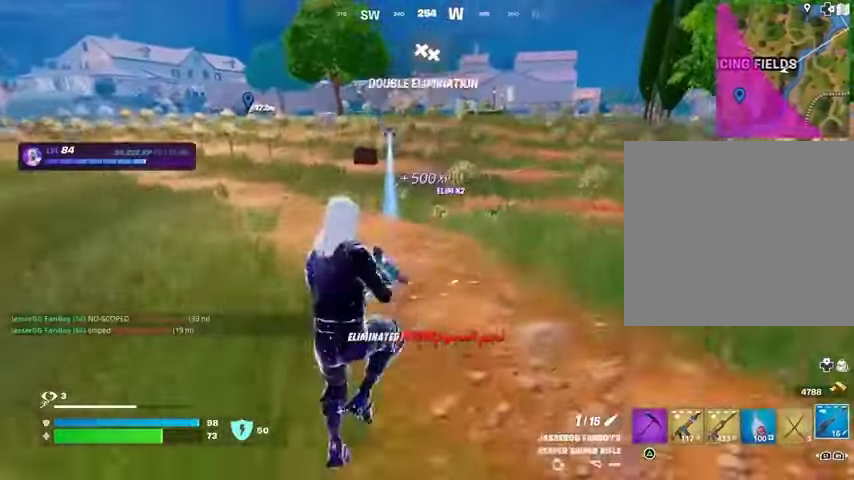
{"buttons": [], "left_stick": "up", "right_stick": "center", "events": [[33, "SQUARE", "down"], [67, "left_stick", "up"], [100, "SQUARE", "up"], [267, "R3", "down"], [367, "R3", "up"]]}
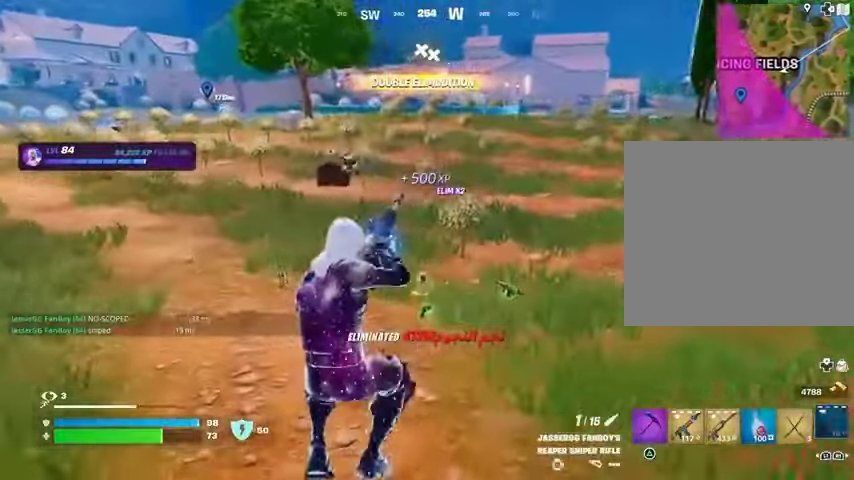
{"buttons": [], "left_stick": "up", "right_stick": "center", "events": []}
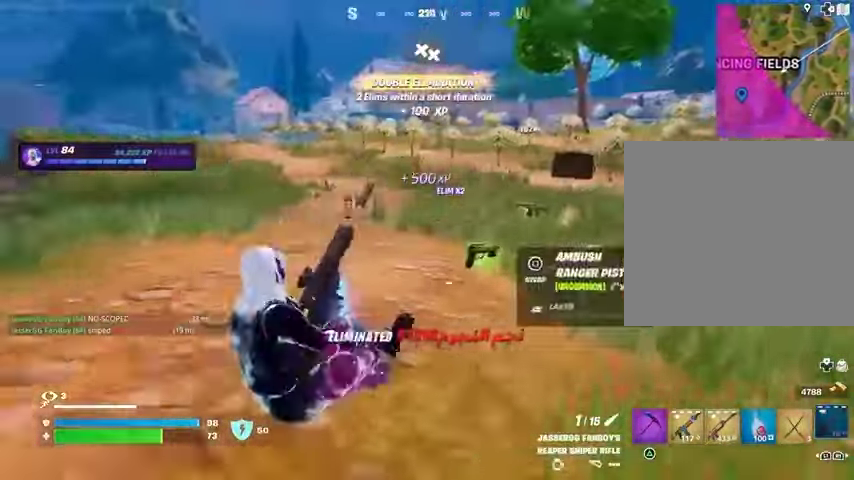
{"buttons": [], "left_stick": "up", "right_stick": "center", "events": [[33, "right_stick", "right"], [200, "right_stick", "center"], [333, "right_stick", "right"], [467, "right_stick", "center"]]}
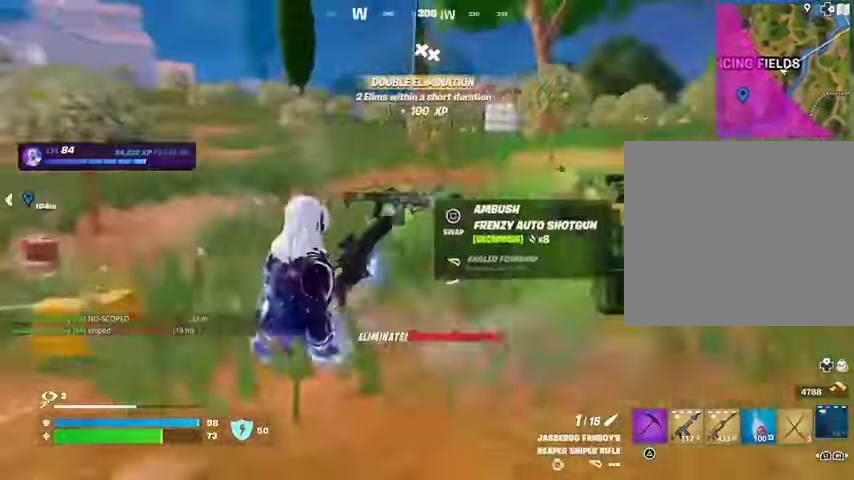
{"buttons": [], "left_stick": "up", "right_stick": "center", "events": [[67, "CROSS", "down"], [133, "CROSS", "up"], [200, "CROSS", "down"], [300, "CROSS", "up"]]}
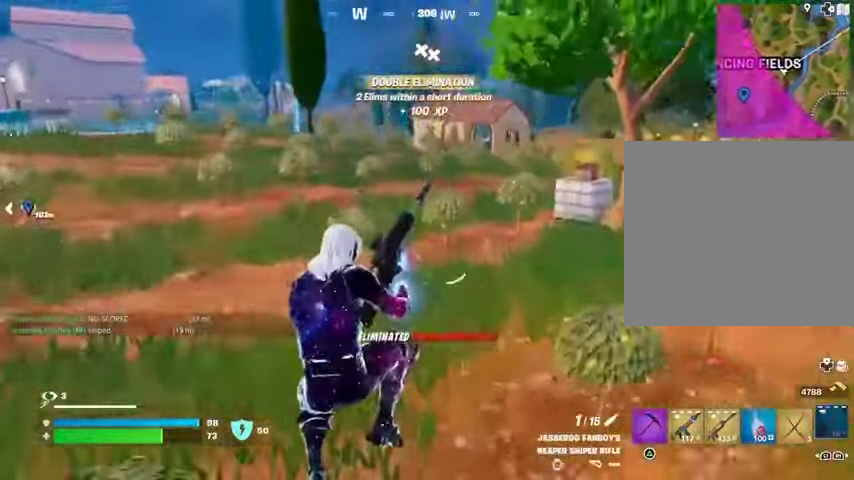
{"buttons": [], "left_stick": "up-right", "right_stick": "center", "events": [[33, "right_stick", "left"], [67, "left_stick", "up-right"], [200, "right_stick", "center"]]}
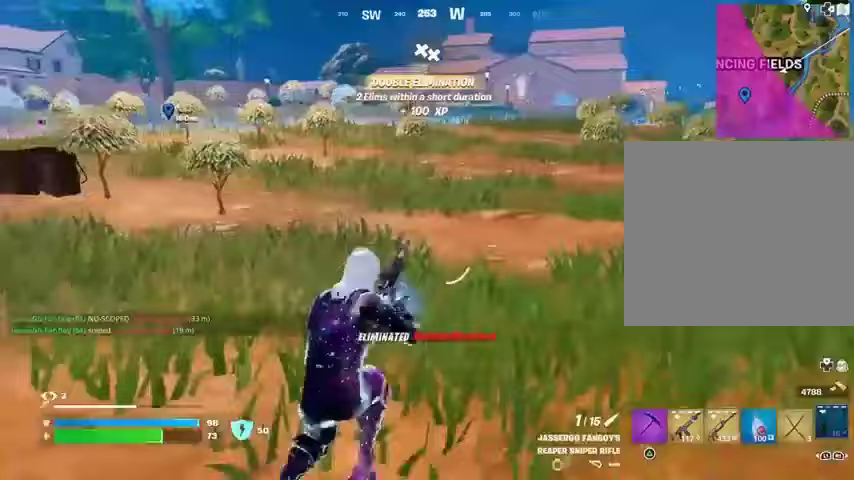
{"buttons": [], "left_stick": "up", "right_stick": "center", "events": [[100, "right_stick", "right"], [233, "left_stick", "up"], [333, "right_stick", "center"]]}
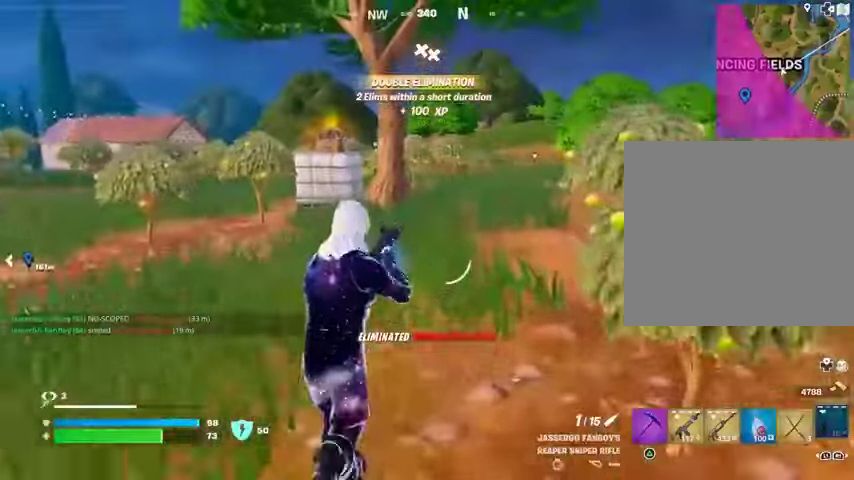
{"buttons": [], "left_stick": "up", "right_stick": "center", "events": []}
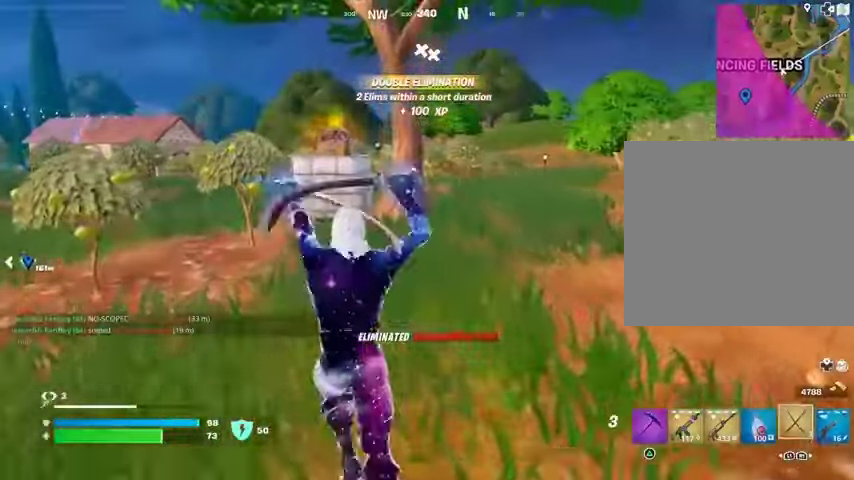
{"buttons": [], "left_stick": "up", "right_stick": "center", "events": [[267, "TRIANGLE", "down"], [333, "TRIANGLE", "up"]]}
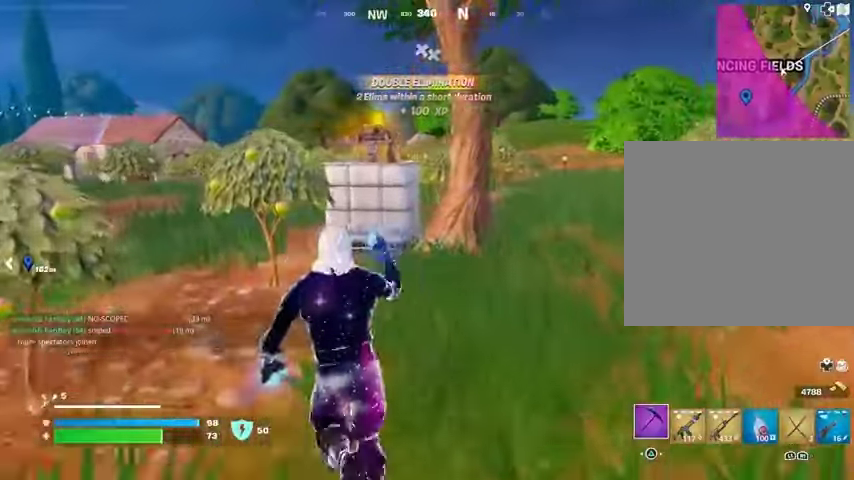
{"buttons": ["R2"], "left_stick": "up", "right_stick": "center", "events": [[433, "R2", "down"]]}
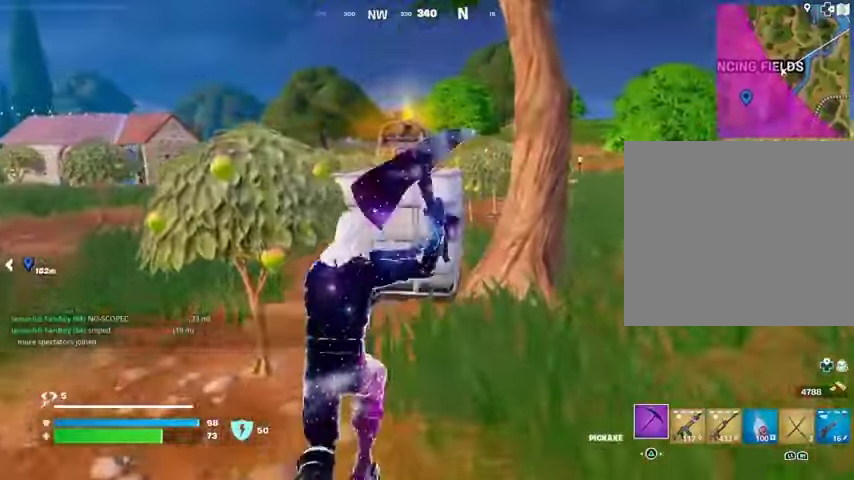
{"buttons": ["R2"], "left_stick": "up", "right_stick": "center", "events": [[200, "right_stick", "left"], [267, "left_stick", "right"], [400, "left_stick", "left"], [400, "right_stick", "center"], [467, "left_stick", "up"]]}
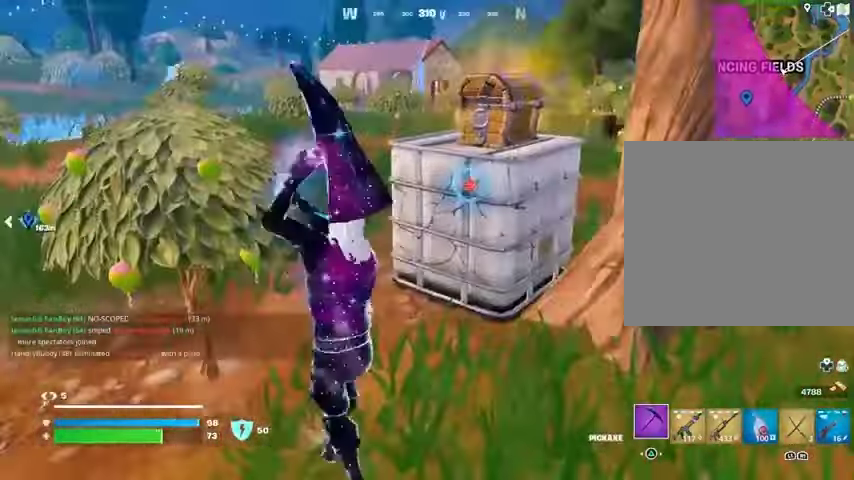
{"buttons": [], "left_stick": "up-left", "right_stick": "center", "events": [[33, "right_stick", "up-right"], [100, "right_stick", "center"], [233, "R2", "up"], [267, "L3", "down"], [300, "right_stick", "right"], [333, "L3", "up"], [433, "right_stick", "center"], [500, "left_stick", "up-left"]]}
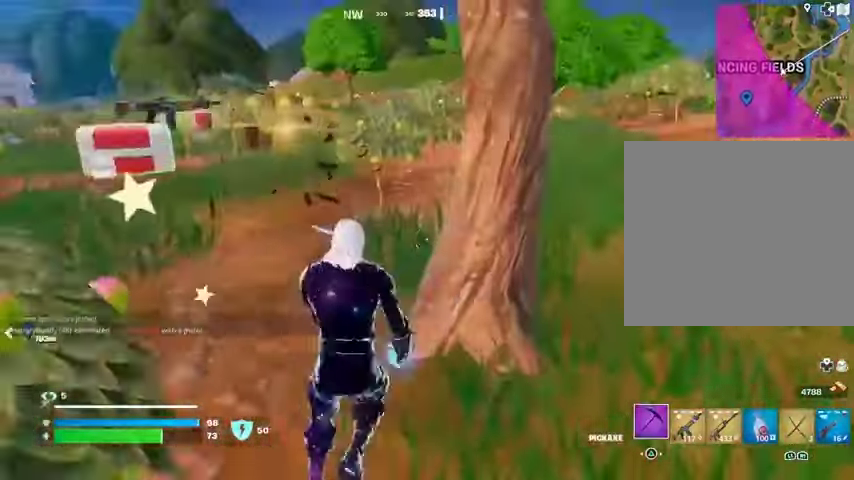
{"buttons": [], "left_stick": "up", "right_stick": "right", "events": [[133, "right_stick", "left"], [267, "left_stick", "up"], [267, "right_stick", "right"], [367, "right_stick", "center"], [500, "right_stick", "right"]]}
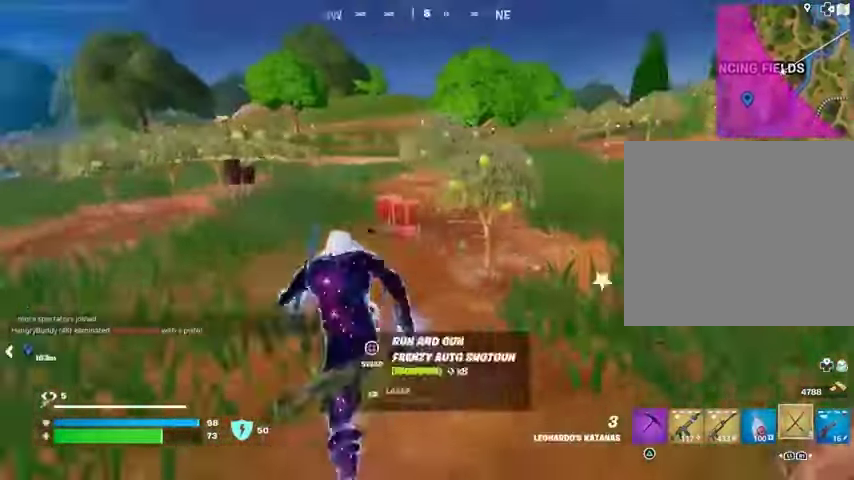
{"buttons": [], "left_stick": "up", "right_stick": "center", "events": [[67, "CROSS", "down"], [67, "right_stick", "center"], [133, "CROSS", "up"], [233, "CROSS", "down"], [300, "CROSS", "up"]]}
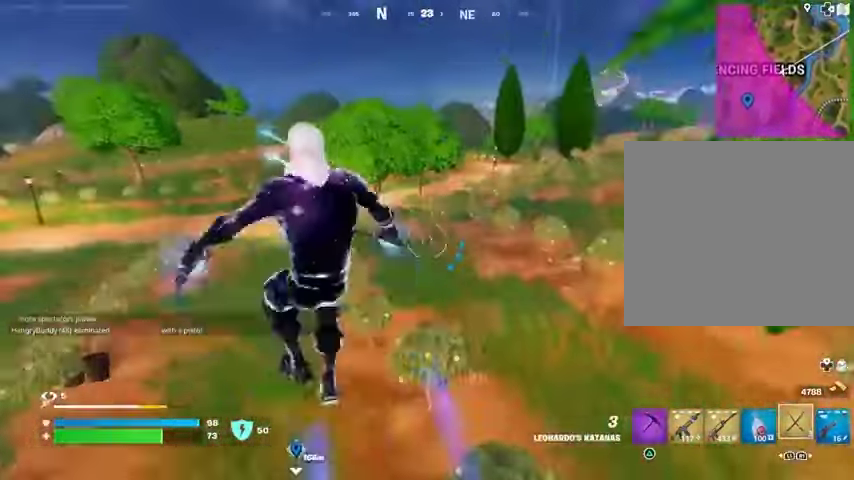
{"buttons": ["R3"], "left_stick": "up-right", "right_stick": "center", "events": [[133, "right_stick", "left"], [233, "right_stick", "center"], [500, "R3", "down"], [500, "left_stick", "up-right"]]}
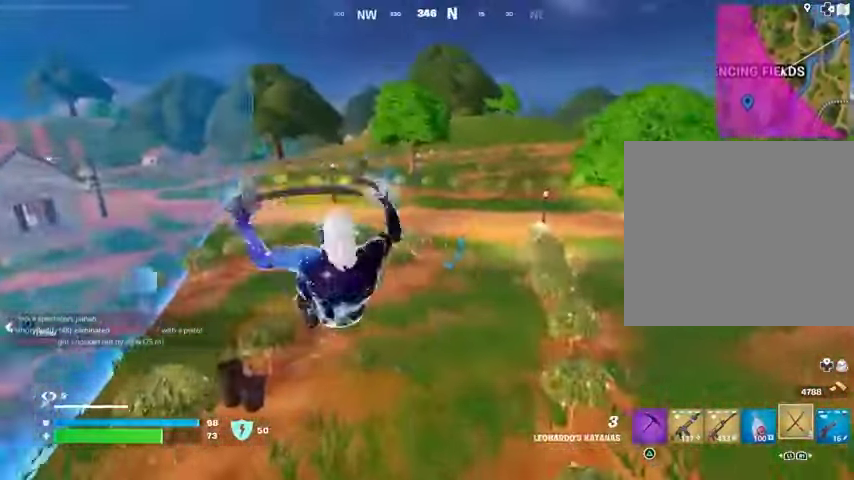
{"buttons": [], "left_stick": "up-left", "right_stick": "center", "events": [[100, "R3", "up"], [233, "right_stick", "right"], [300, "left_stick", "up"], [400, "CROSS", "down"], [400, "left_stick", "up-left"], [433, "right_stick", "center"], [467, "CROSS", "up"]]}
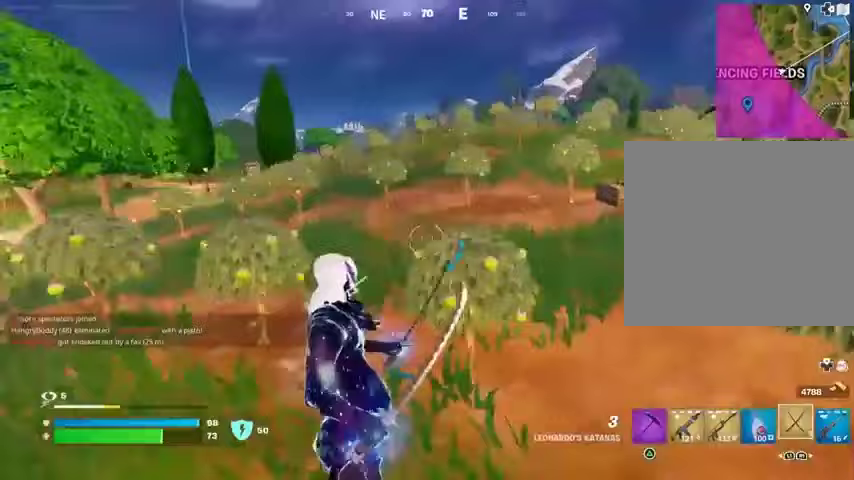
{"buttons": [], "left_stick": "up", "right_stick": "center", "events": [[33, "CROSS", "down"], [133, "CROSS", "up"], [233, "left_stick", "up"], [333, "right_stick", "up-left"], [400, "L2", "down"], [500, "L2", "up"], [500, "right_stick", "center"]]}
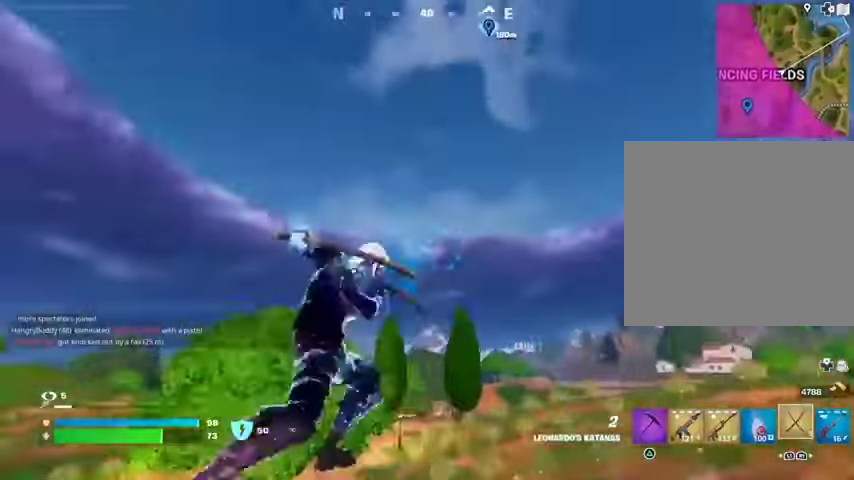
{"buttons": [], "left_stick": "up", "right_stick": "down", "events": [[400, "right_stick", "down"]]}
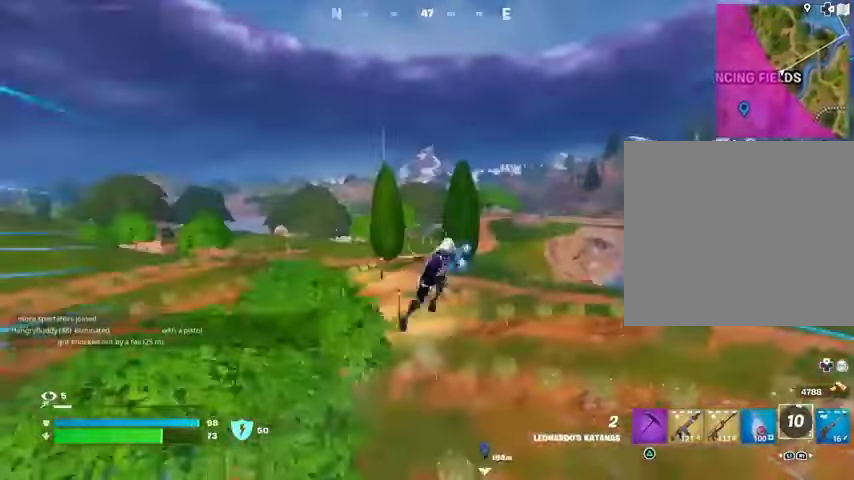
{"buttons": [], "left_stick": "up", "right_stick": "center", "events": [[100, "right_stick", "center"]]}
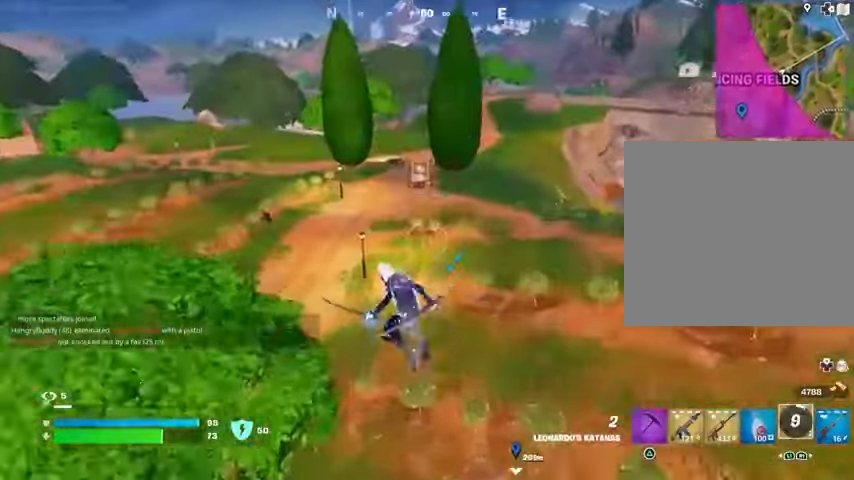
{"buttons": [], "left_stick": "up-left", "right_stick": "center", "events": [[167, "L2", "down"], [167, "right_stick", "up"], [233, "L2", "up"], [300, "right_stick", "center"], [333, "left_stick", "up-left"]]}
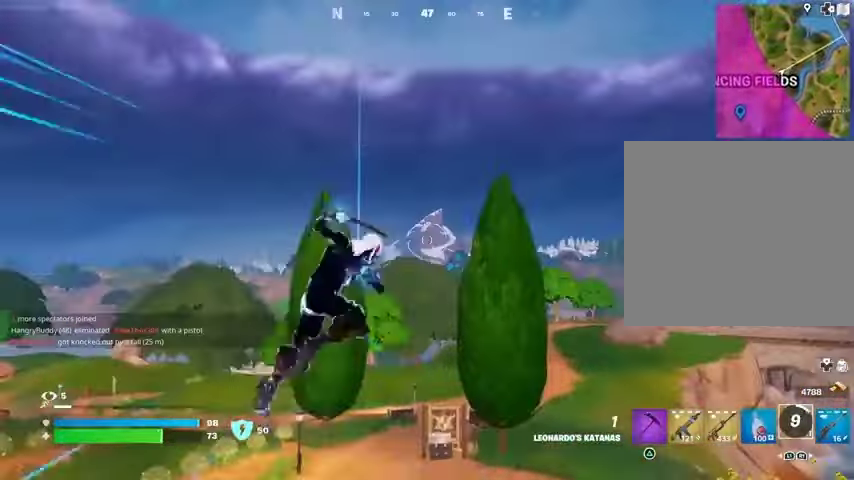
{"buttons": [], "left_stick": "up-left", "right_stick": "center", "events": [[100, "right_stick", "down-left"], [233, "right_stick", "center"]]}
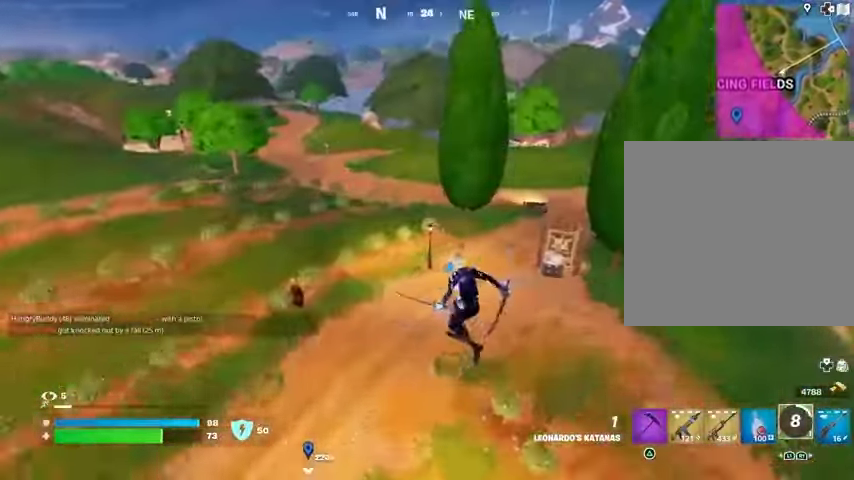
{"buttons": ["R3"], "left_stick": "up-left", "right_stick": "up-right", "events": [[467, "R3", "down"], [467, "right_stick", "up-right"]]}